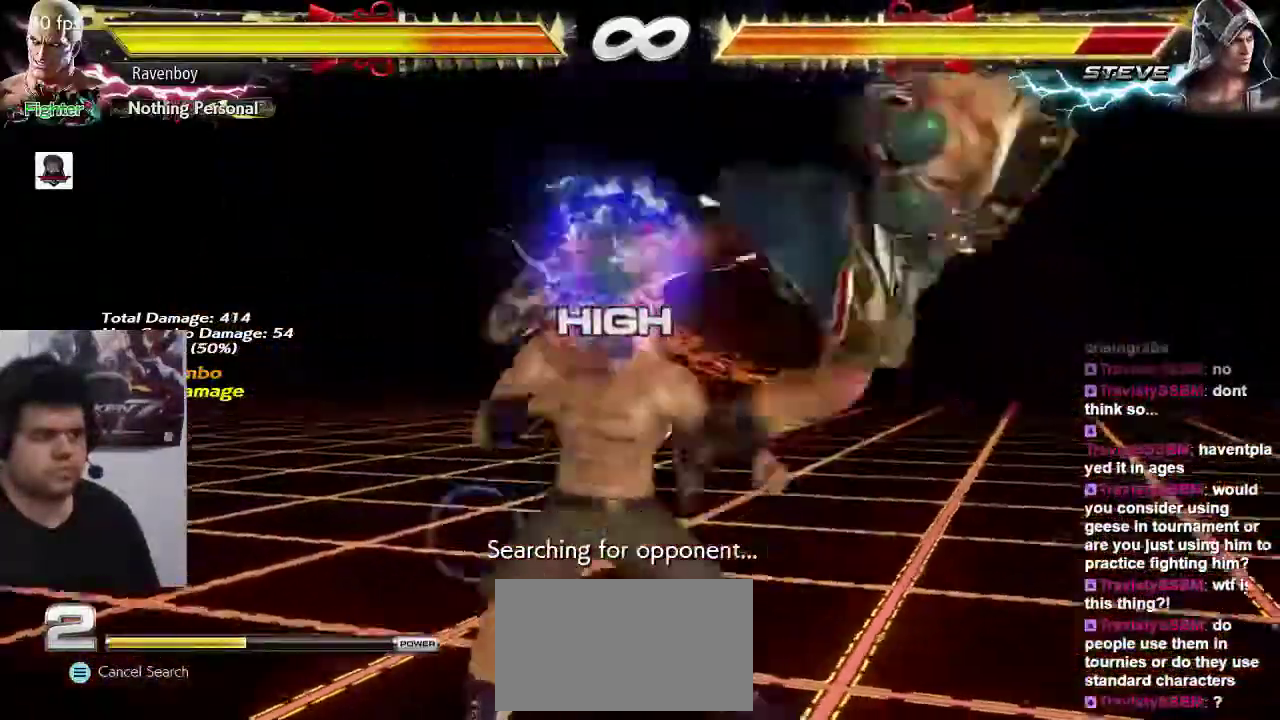
Gameplay with a controller (arcade stick); each line is a JSON object with the inputs held at the frame after it (dt_ms = milliseconds from this image to that frame). "events" lists button and stick changes between this image and that frame as [ms after this image, input, new state], when the widget could be followed in between. Not read: L3 R3.
{"dt_ms": 500, "buttons": [], "left_stick": "left", "events": [[17, "CIRCLE", "up"], [117, "CIRCLE", "down"], [183, "CIRCLE", "up"], [250, "CIRCLE", "down"], [317, "CIRCLE", "up"], [417, "CIRCLE", "down"], [483, "CIRCLE", "up"]]}
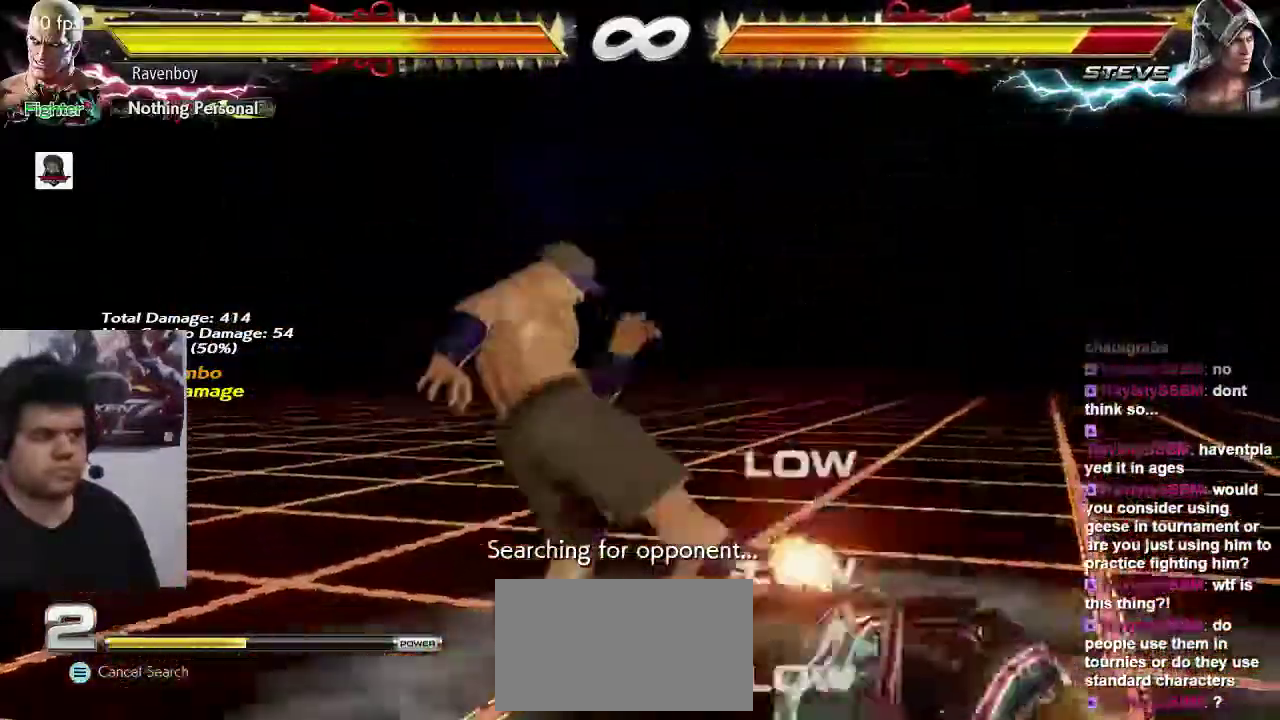
{"dt_ms": 500, "buttons": [], "left_stick": "center", "events": [[83, "CIRCLE", "down"], [150, "CIRCLE", "up"], [217, "CIRCLE", "down"], [300, "left_stick", "center"], [350, "CIRCLE", "up"]]}
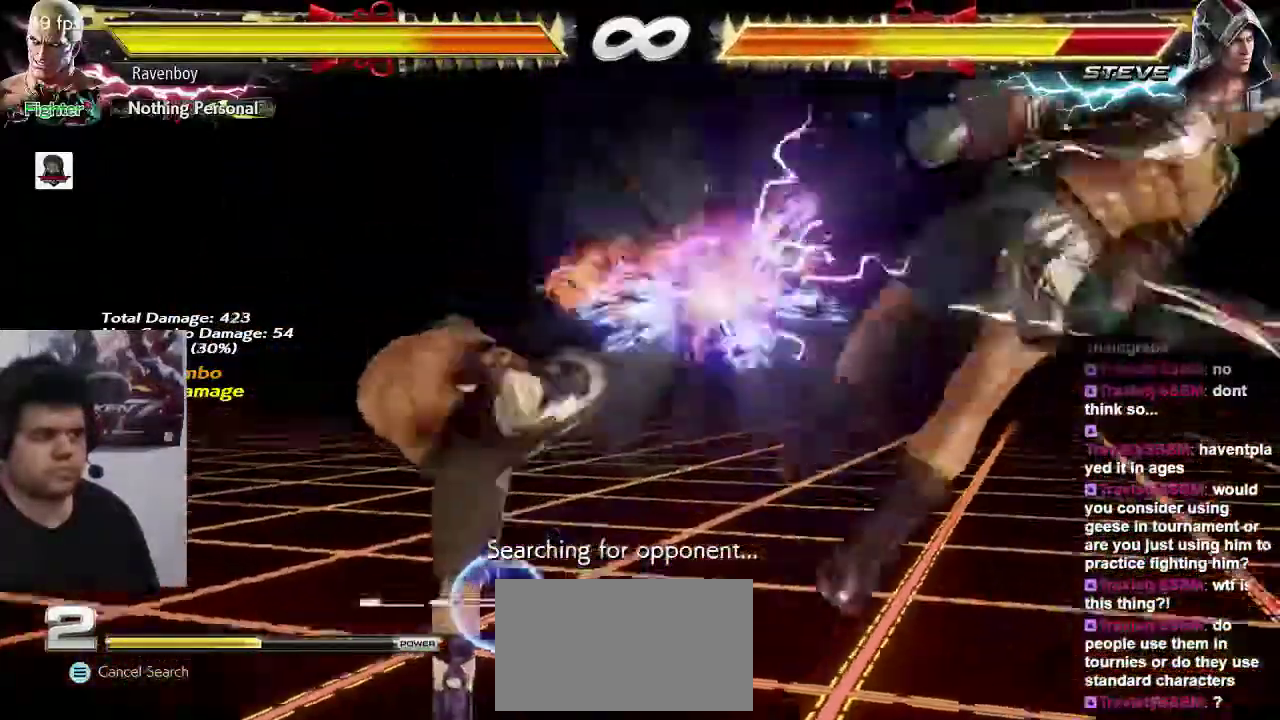
{"dt_ms": 500, "buttons": [], "left_stick": "left", "events": [[167, "left_stick", "right"], [500, "left_stick", "left"]]}
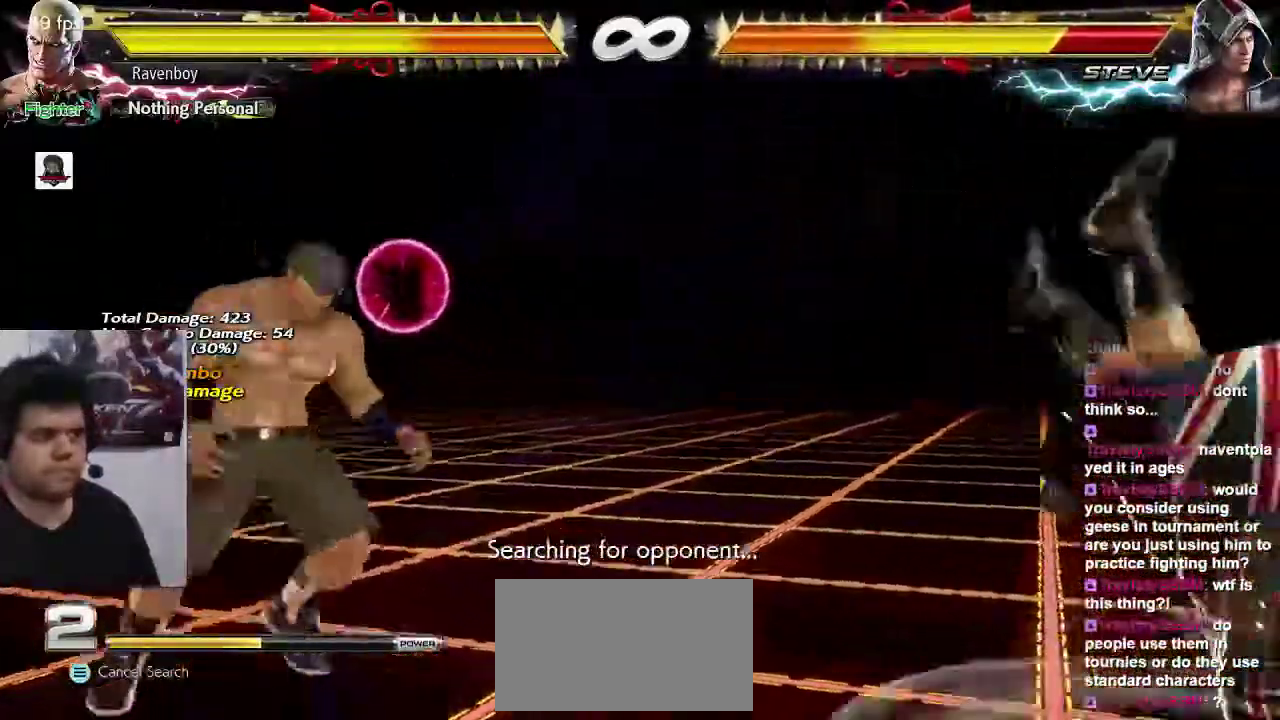
{"dt_ms": 500, "buttons": [], "left_stick": "right", "events": [[67, "left_stick", "center"], [133, "left_stick", "right"], [167, "TRIANGLE", "down"], [200, "TRIANGLE", "up"], [300, "SQUARE", "down"], [367, "SQUARE", "up"], [433, "SQUARE", "down"], [500, "SQUARE", "up"]]}
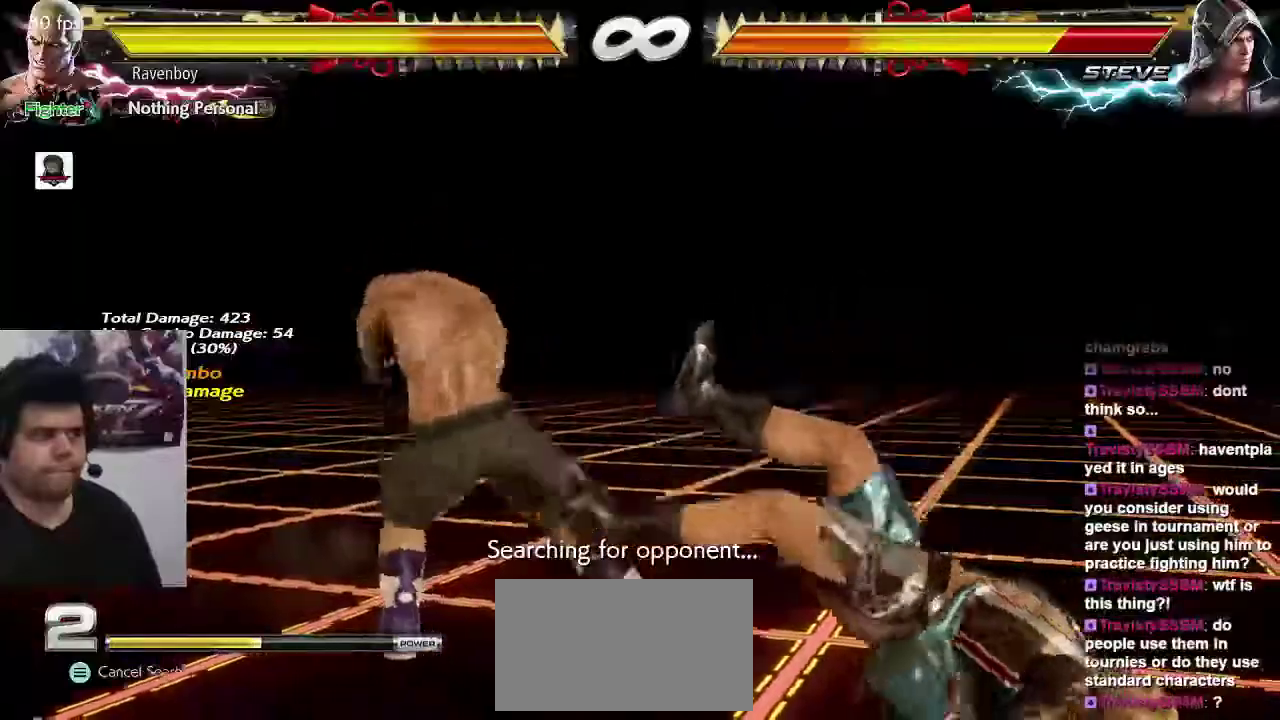
{"dt_ms": 500, "buttons": [], "left_stick": "left", "events": [[100, "left_stick", "left"], [167, "left_stick", "center"], [467, "left_stick", "left"]]}
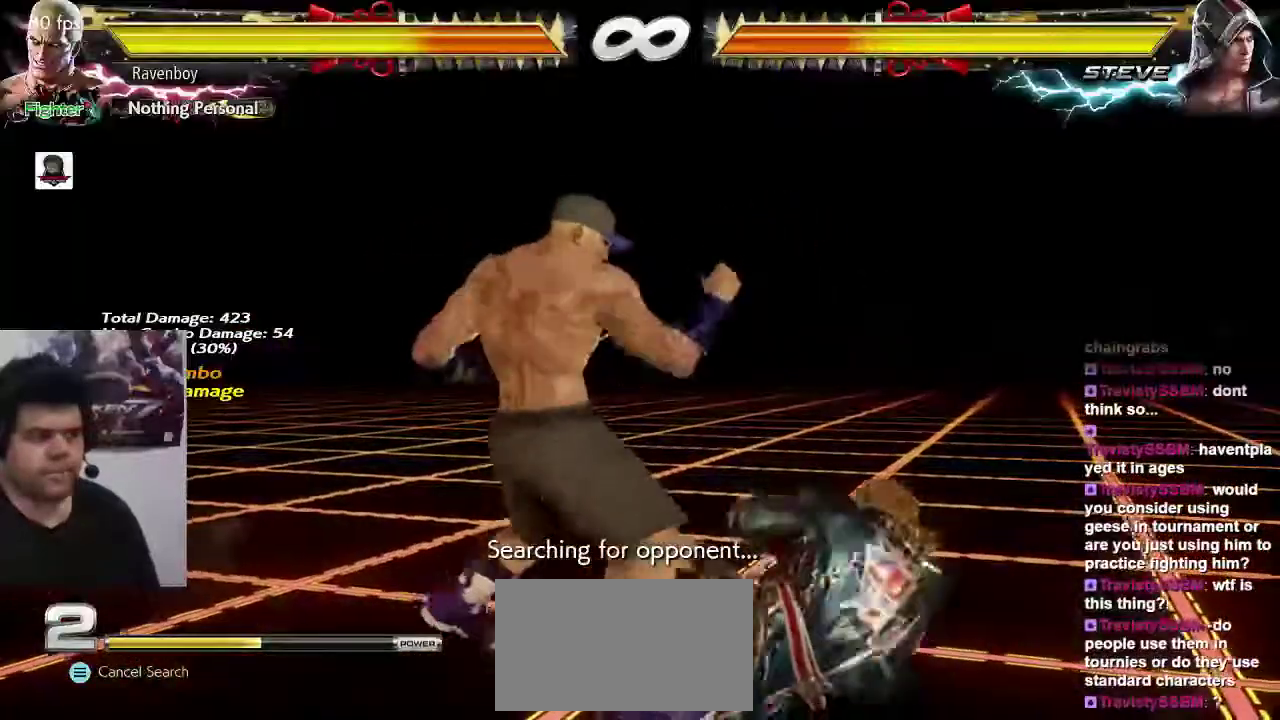
{"dt_ms": 500, "buttons": [], "left_stick": "center", "events": [[33, "TRIANGLE", "down"], [67, "left_stick", "center"], [117, "TRIANGLE", "up"], [150, "left_stick", "left"], [450, "left_stick", "center"]]}
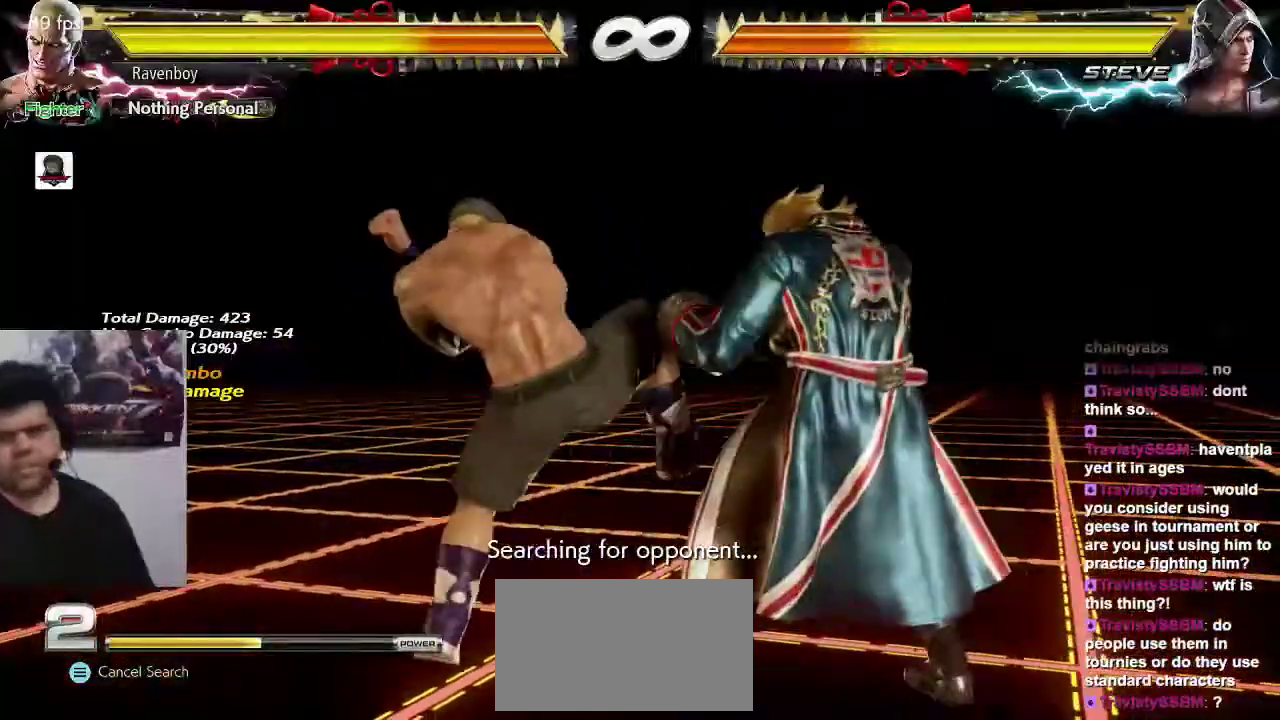
{"dt_ms": 500, "buttons": [], "left_stick": "center", "events": [[17, "left_stick", "left"], [183, "left_stick", "center"]]}
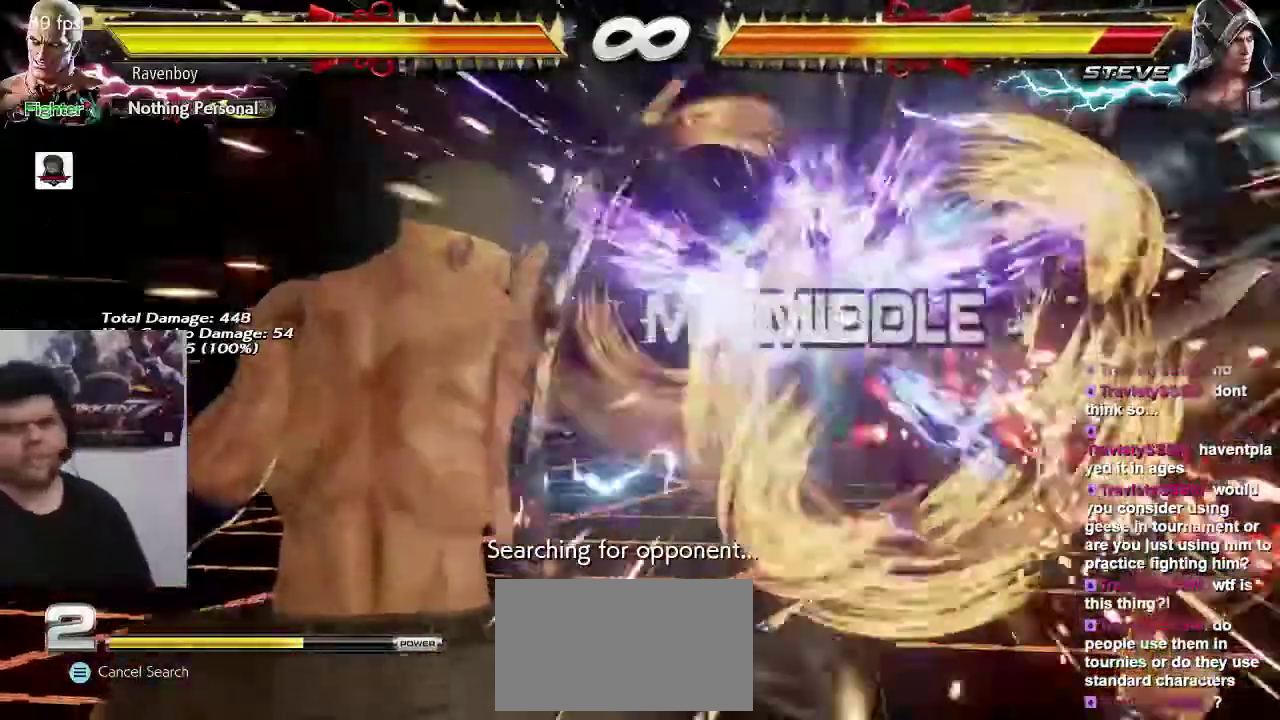
{"dt_ms": 500, "buttons": [], "left_stick": "center", "events": []}
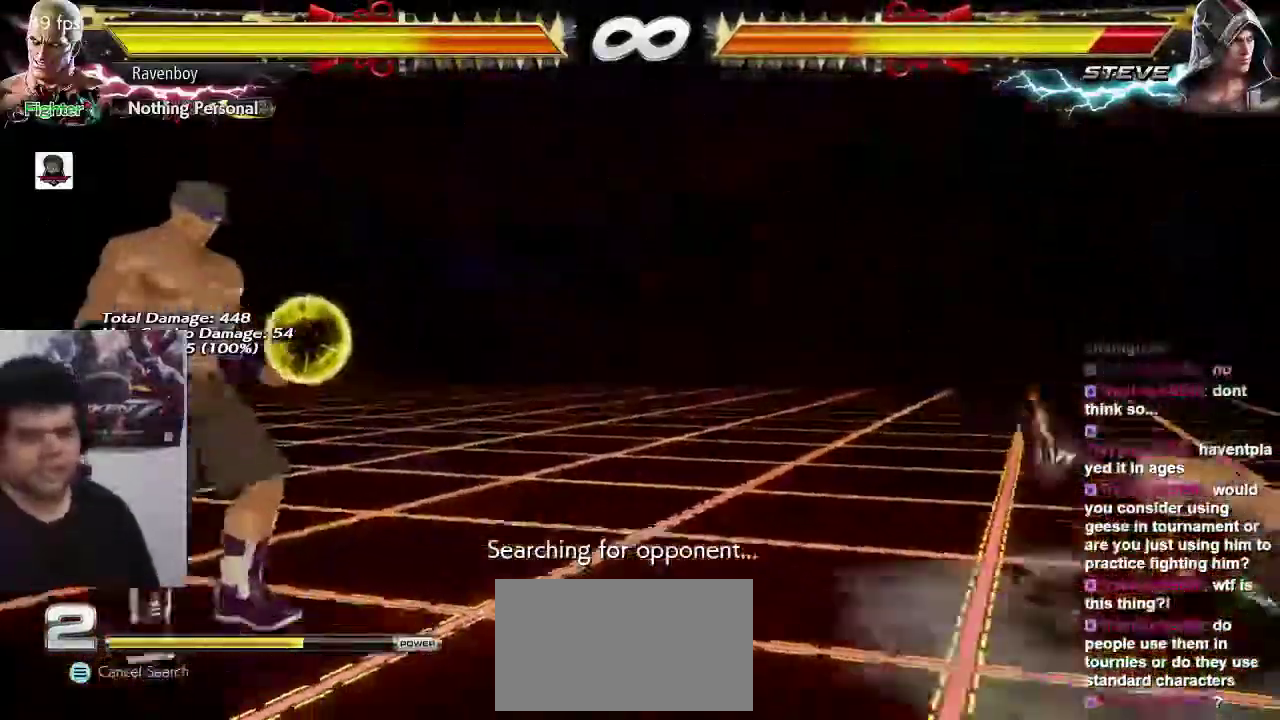
{"dt_ms": 1000, "buttons": ["SQUARE", "TRIANGLE"], "left_stick": "right"}
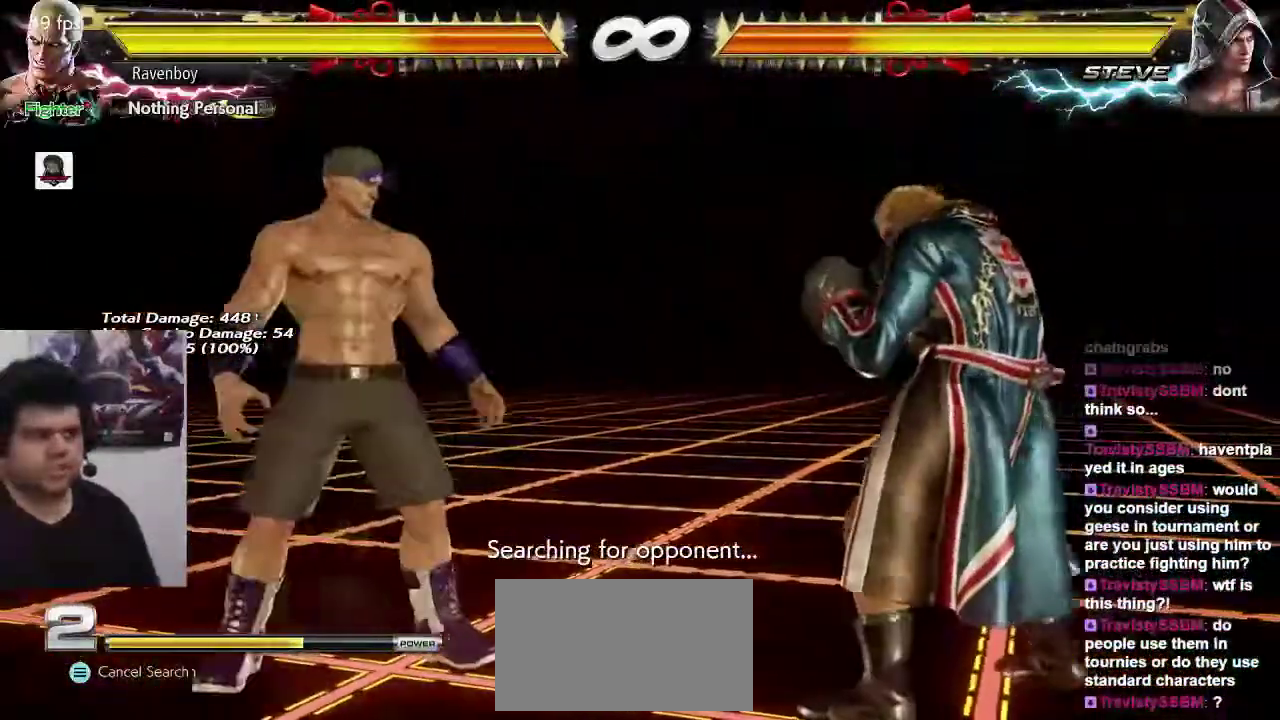
{"dt_ms": 500, "buttons": [], "left_stick": "center", "events": [[67, "SQUARE", "up"], [67, "TRIANGLE", "up"], [67, "left_stick", "center"]]}
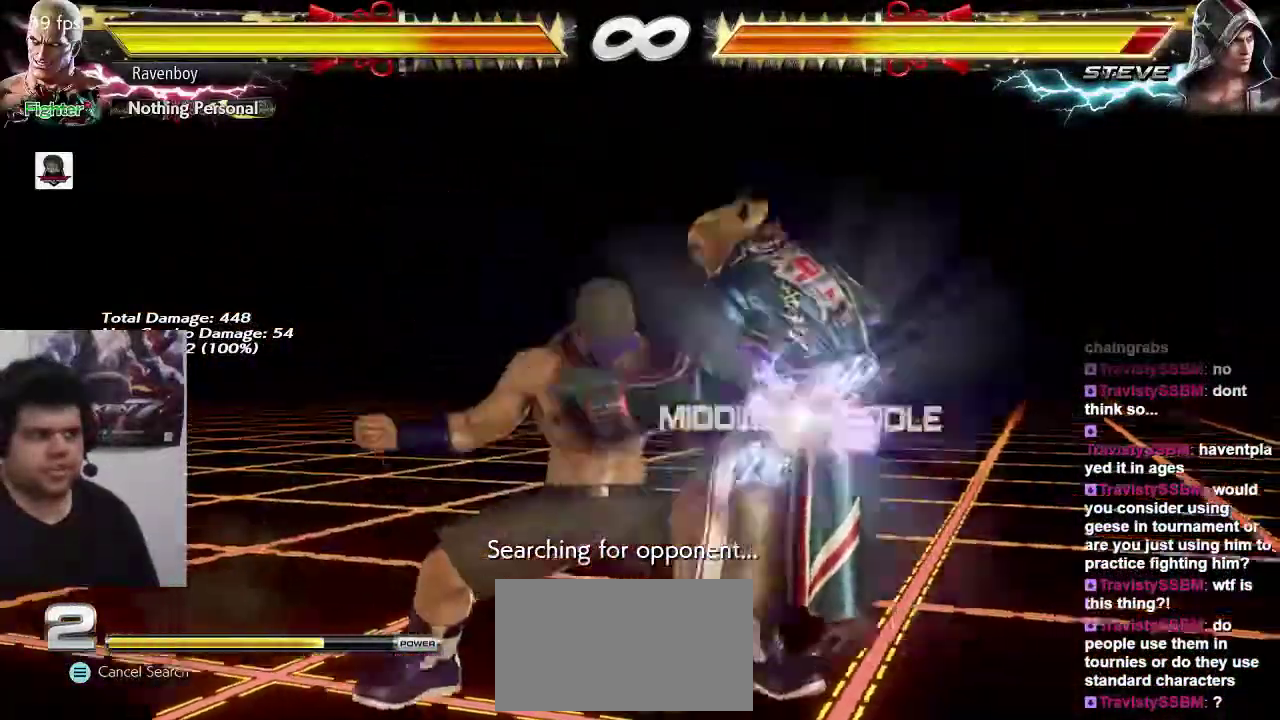
{"dt_ms": 500, "buttons": [], "left_stick": "center", "events": []}
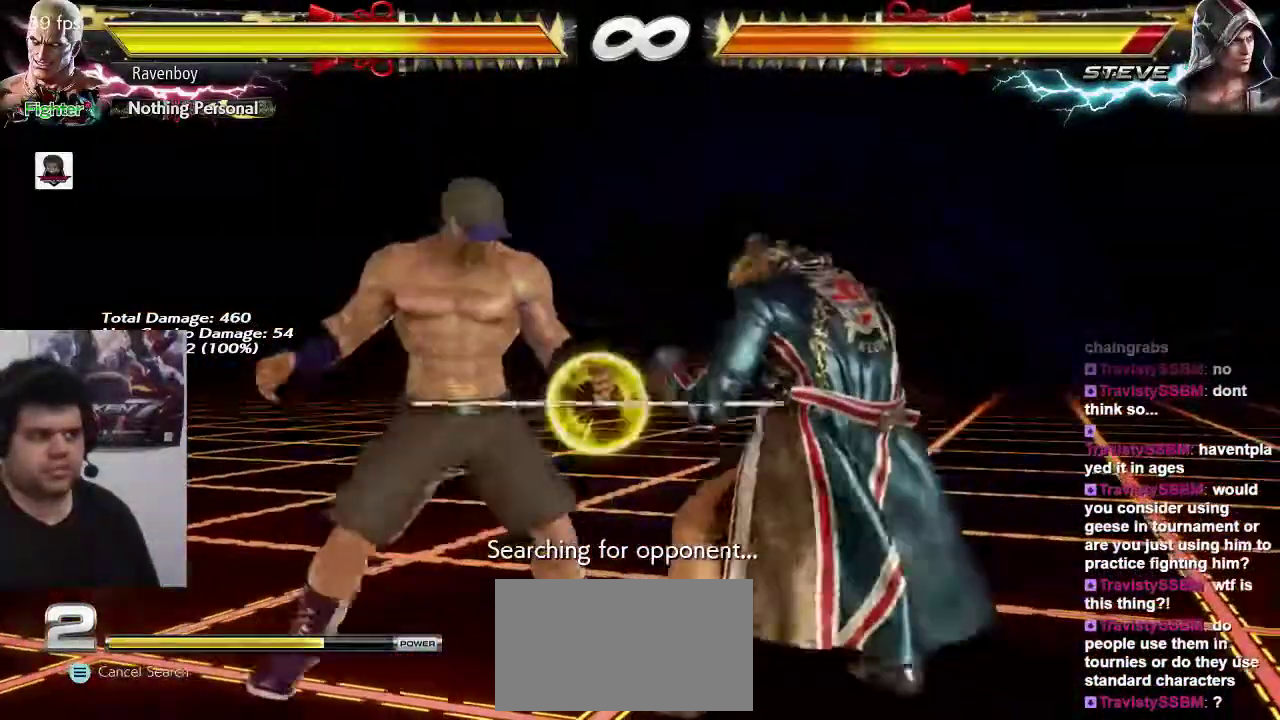
{"dt_ms": 500, "buttons": [], "left_stick": "center", "events": [[17, "left_stick", "right"], [83, "SQUARE", "down"], [83, "TRIANGLE", "down"], [150, "SQUARE", "up"], [183, "TRIANGLE", "up"], [183, "left_stick", "center"]]}
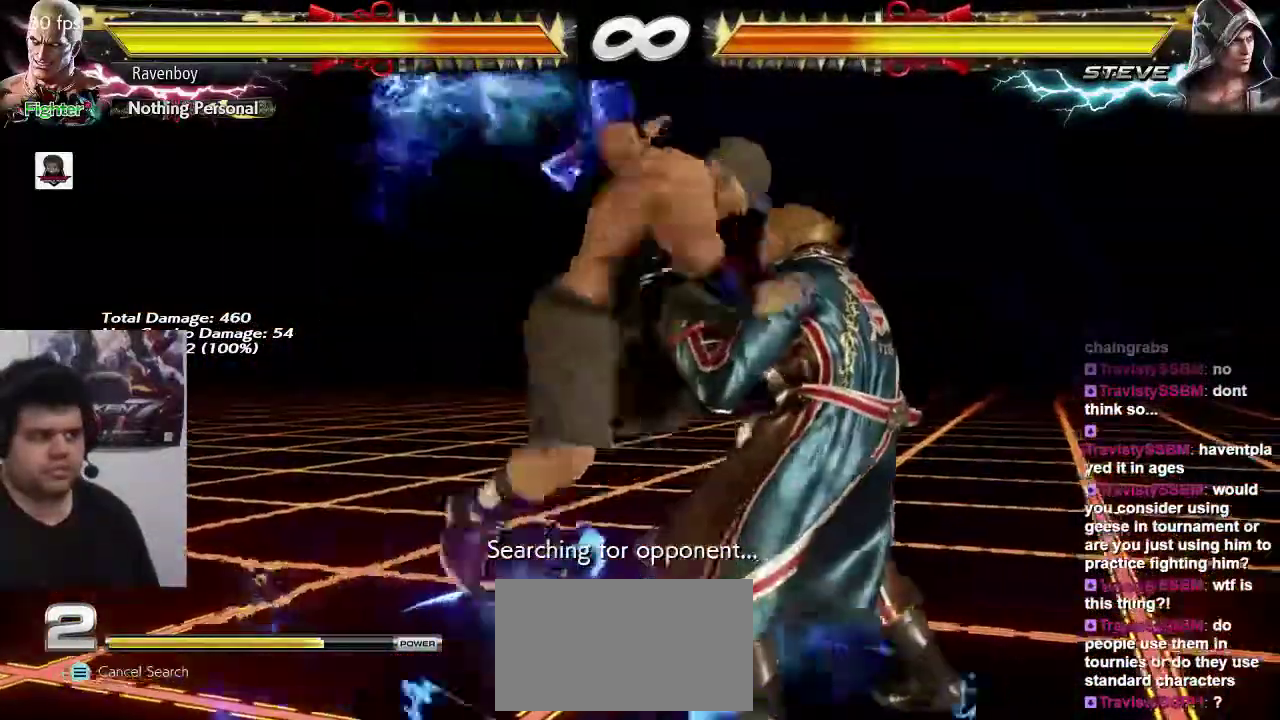
{"dt_ms": 500, "buttons": [], "left_stick": "down"}
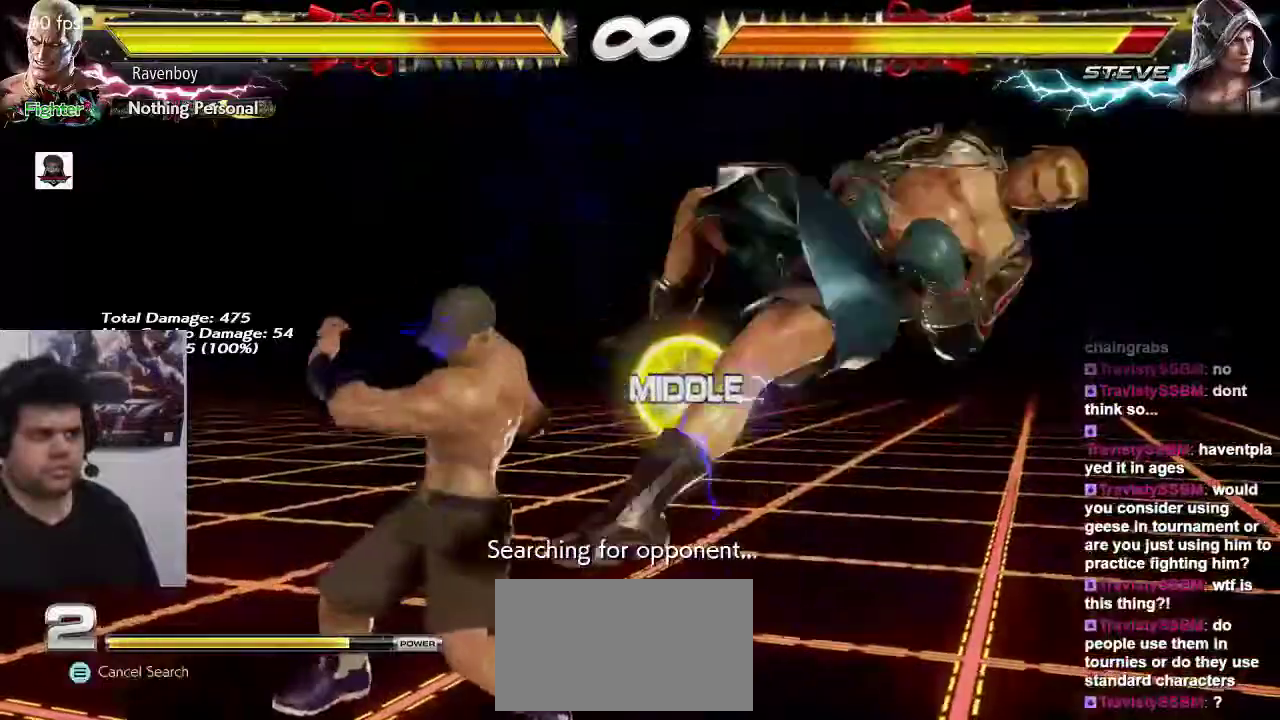
{"dt_ms": 500, "buttons": [], "left_stick": "center", "events": [[17, "left_stick", "center"], [117, "CROSS", "down"], [117, "left_stick", "right"], [183, "CROSS", "up"], [250, "CROSS", "down"], [283, "left_stick", "center"], [317, "CROSS", "up"], [383, "CROSS", "down"], [483, "CROSS", "up"]]}
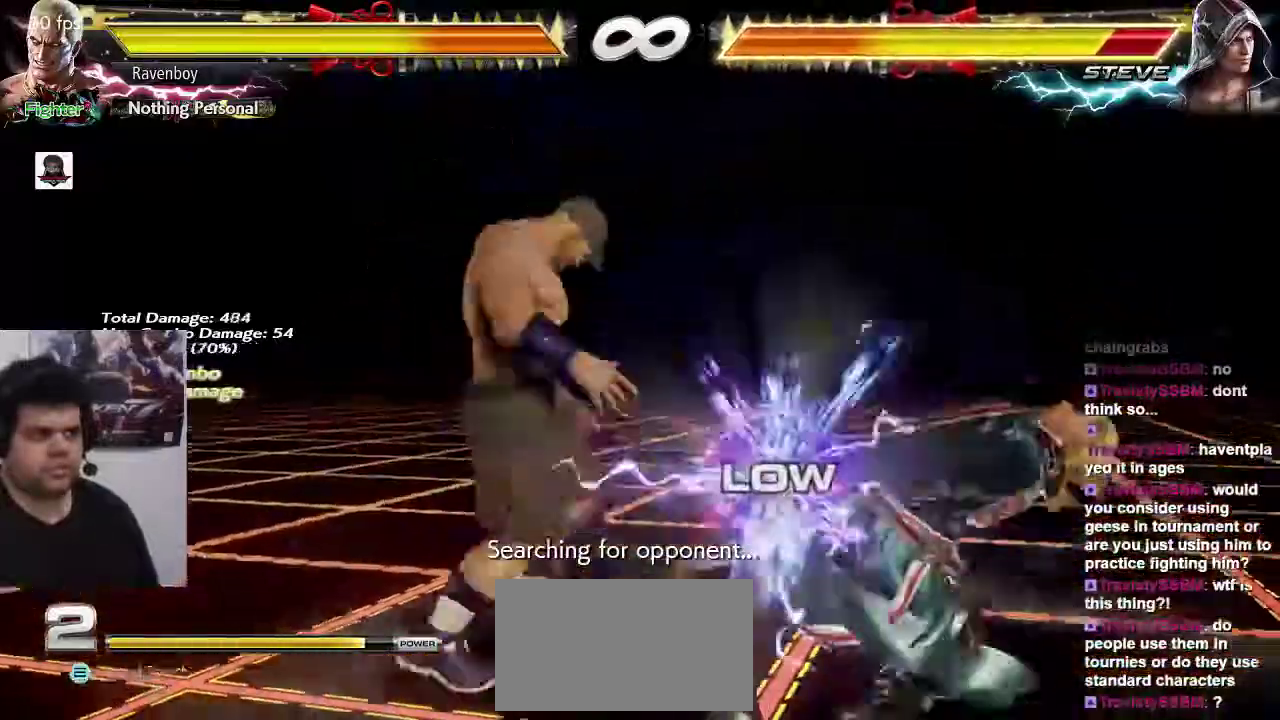
{"dt_ms": 500, "buttons": [], "left_stick": "left", "events": [[333, "left_stick", "left"], [433, "CIRCLE", "down"], [500, "CIRCLE", "up"]]}
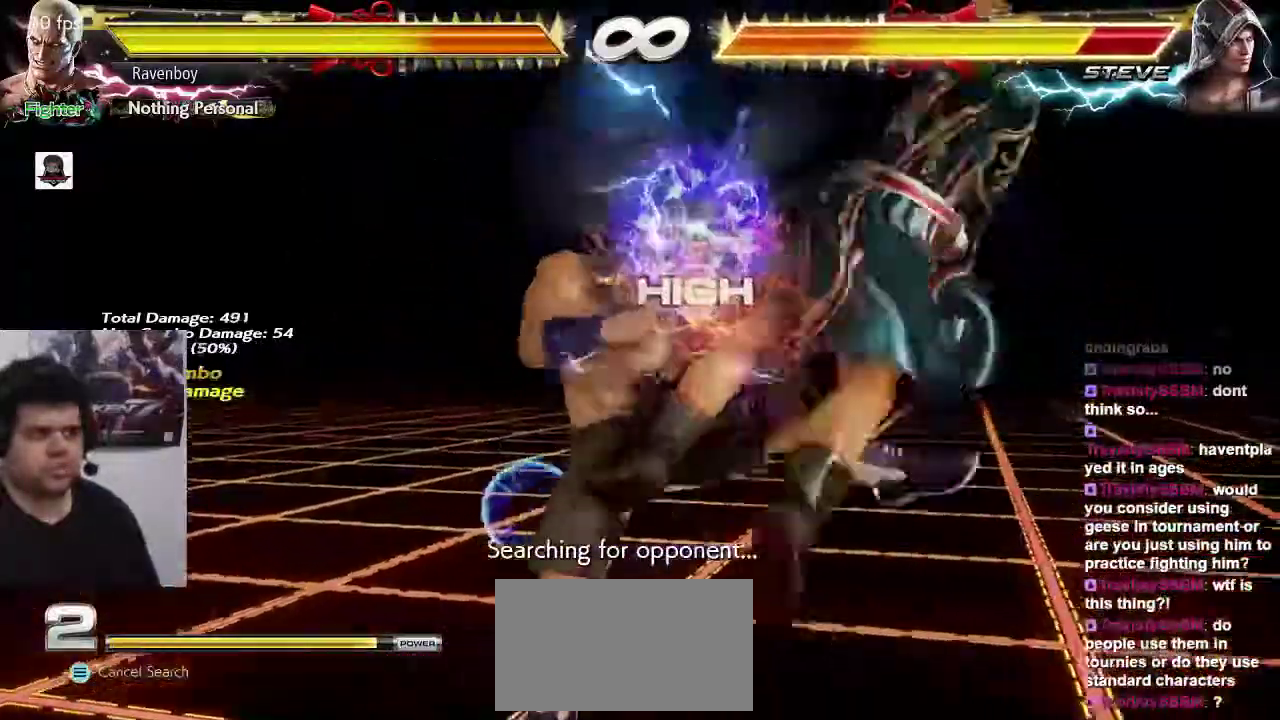
{"dt_ms": 1000, "buttons": [], "left_stick": "center", "events": [[67, "CIRCLE", "down"], [133, "CIRCLE", "up"], [233, "CIRCLE", "down"], [300, "CIRCLE", "up"], [367, "CIRCLE", "down"], [433, "CIRCLE", "up"], [500, "CIRCLE", "down"], [600, "CIRCLE", "up"], [733, "left_stick", "center"]]}
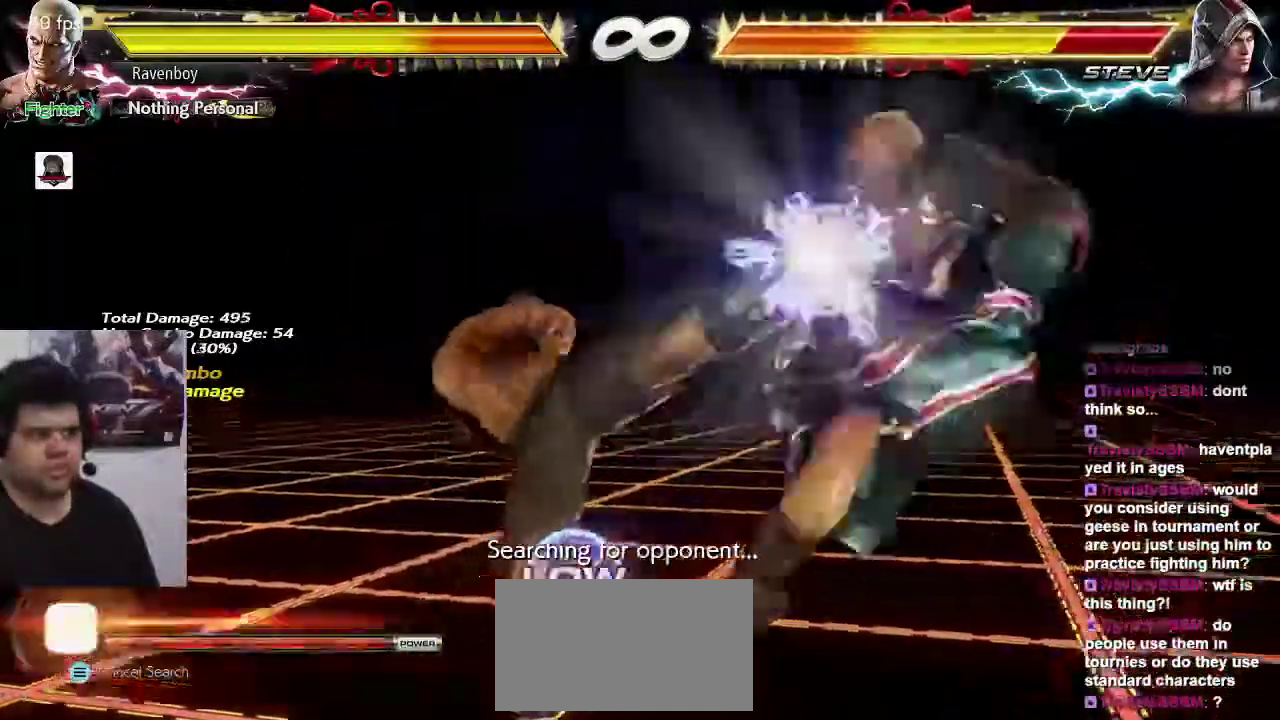
{"dt_ms": 500, "buttons": [], "left_stick": "right", "events": [[217, "left_stick", "right"], [317, "left_stick", "center"], [383, "left_stick", "right"]]}
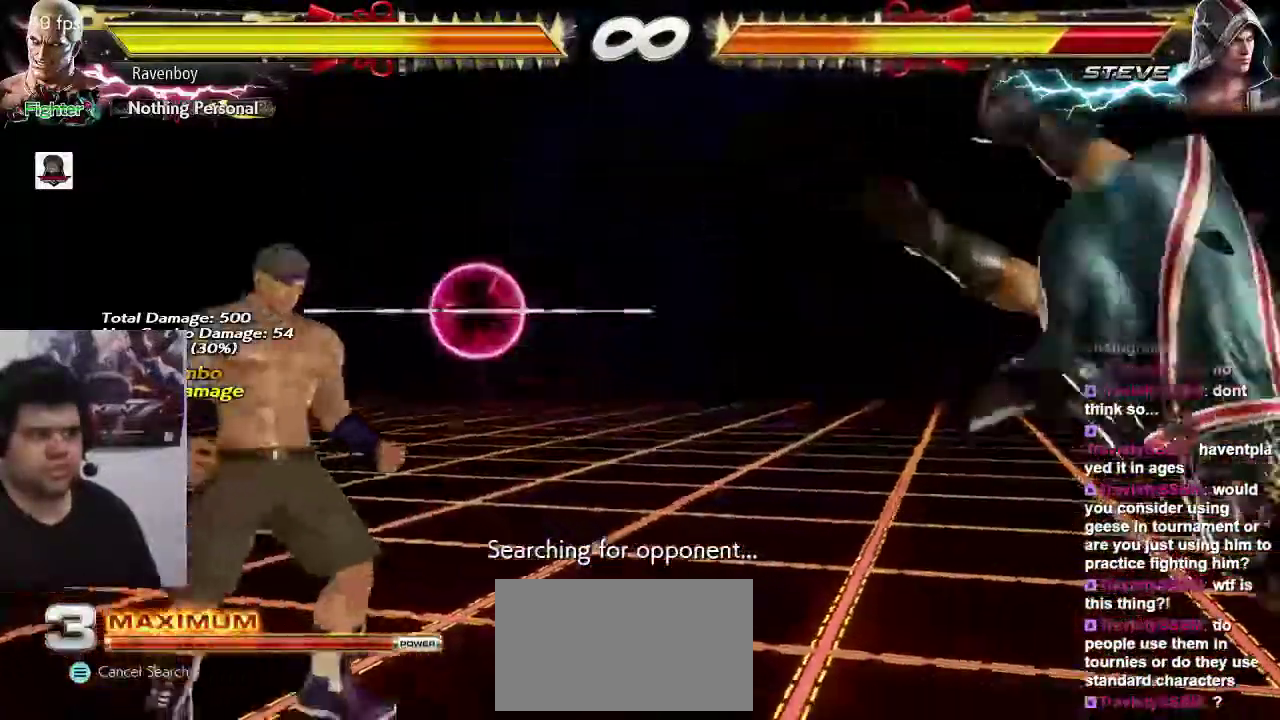
{"dt_ms": 500, "buttons": [], "left_stick": "right"}
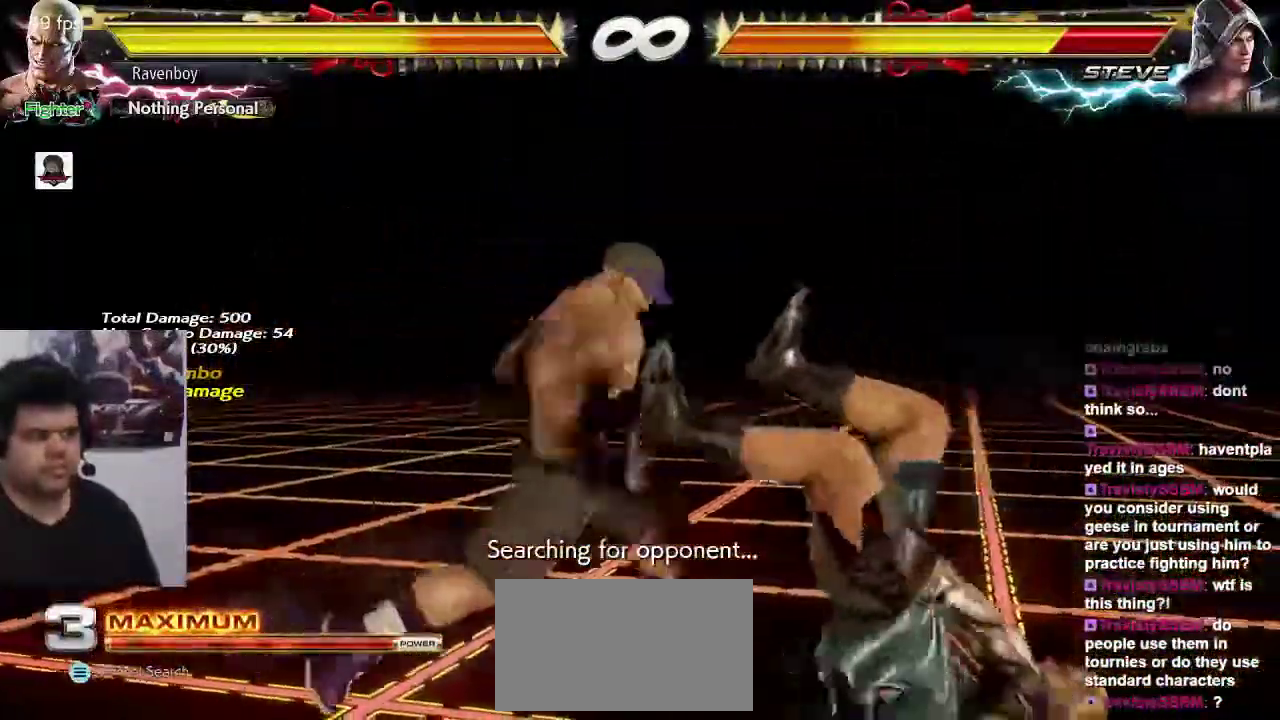
{"dt_ms": 500, "buttons": ["CROSS"], "left_stick": "center", "events": [[50, "TRIANGLE", "down"], [50, "left_stick", "left"], [117, "TRIANGLE", "up"], [150, "left_stick", "center"], [250, "CROSS", "down"], [350, "CROSS", "up"], [417, "CROSS", "down"]]}
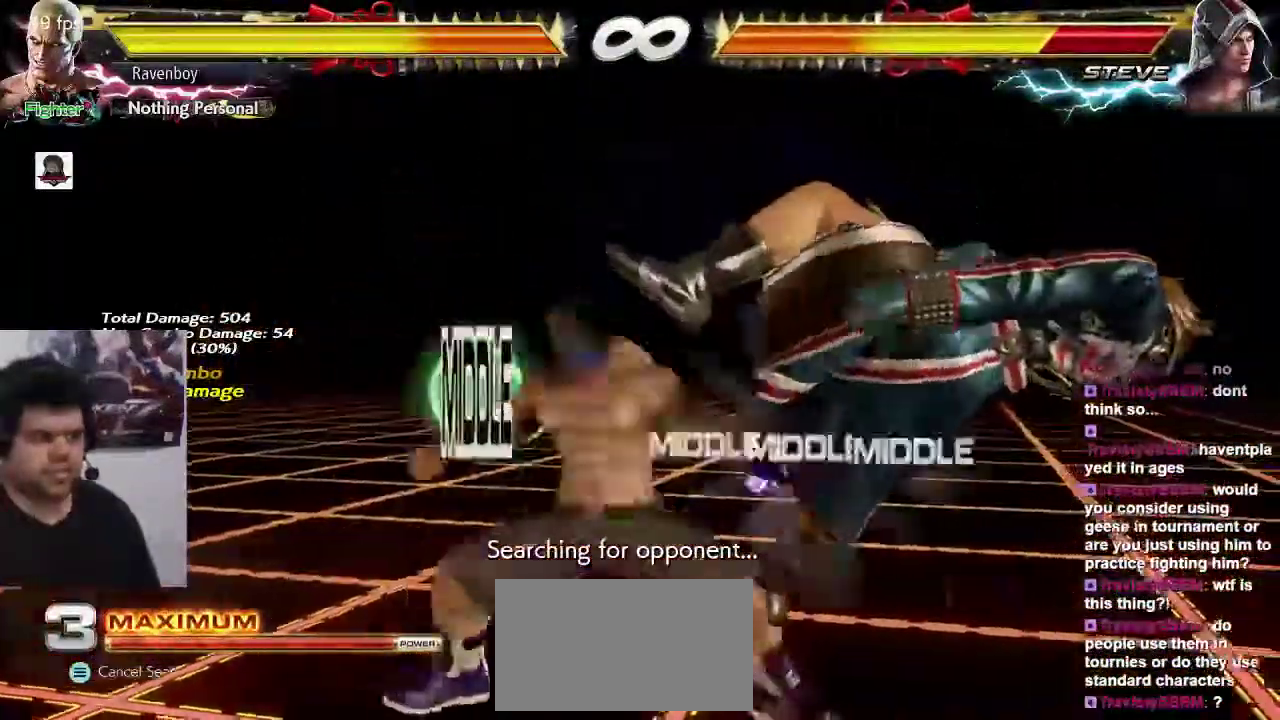
{"dt_ms": 500, "buttons": [], "left_stick": "center"}
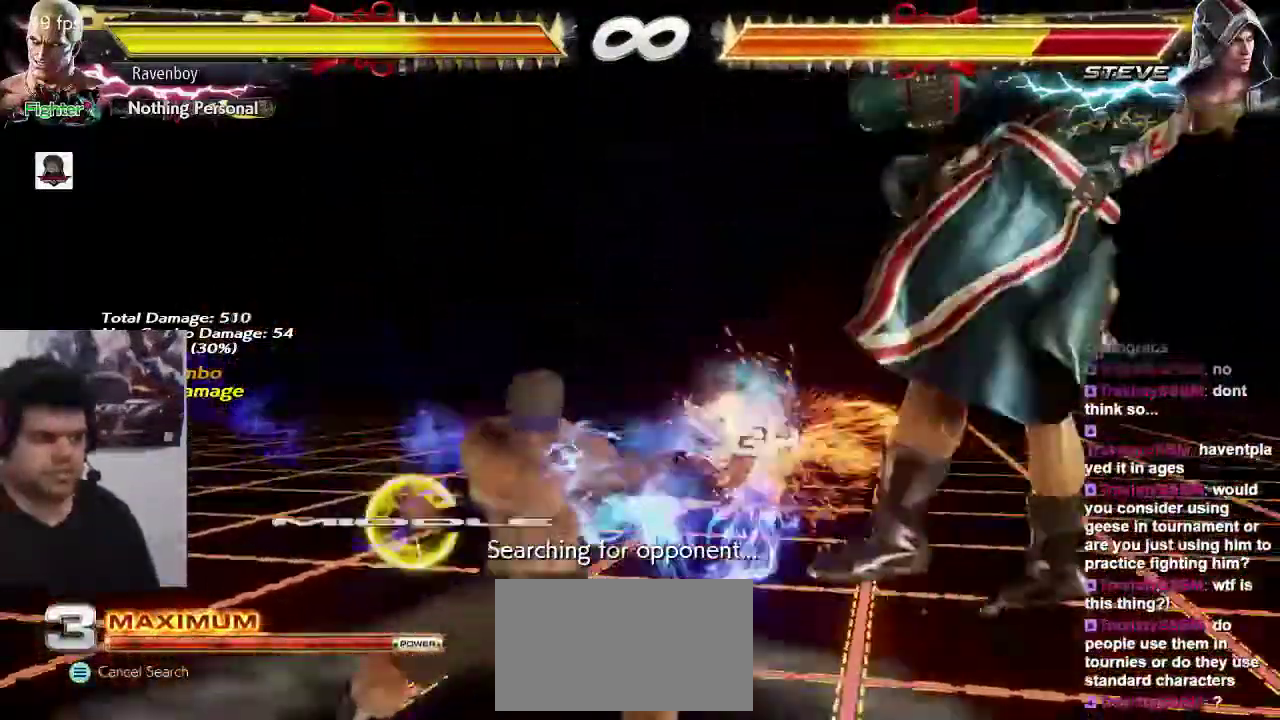
{"dt_ms": 500, "buttons": [], "left_stick": "center", "events": [[367, "left_stick", "right"], [467, "left_stick", "center"]]}
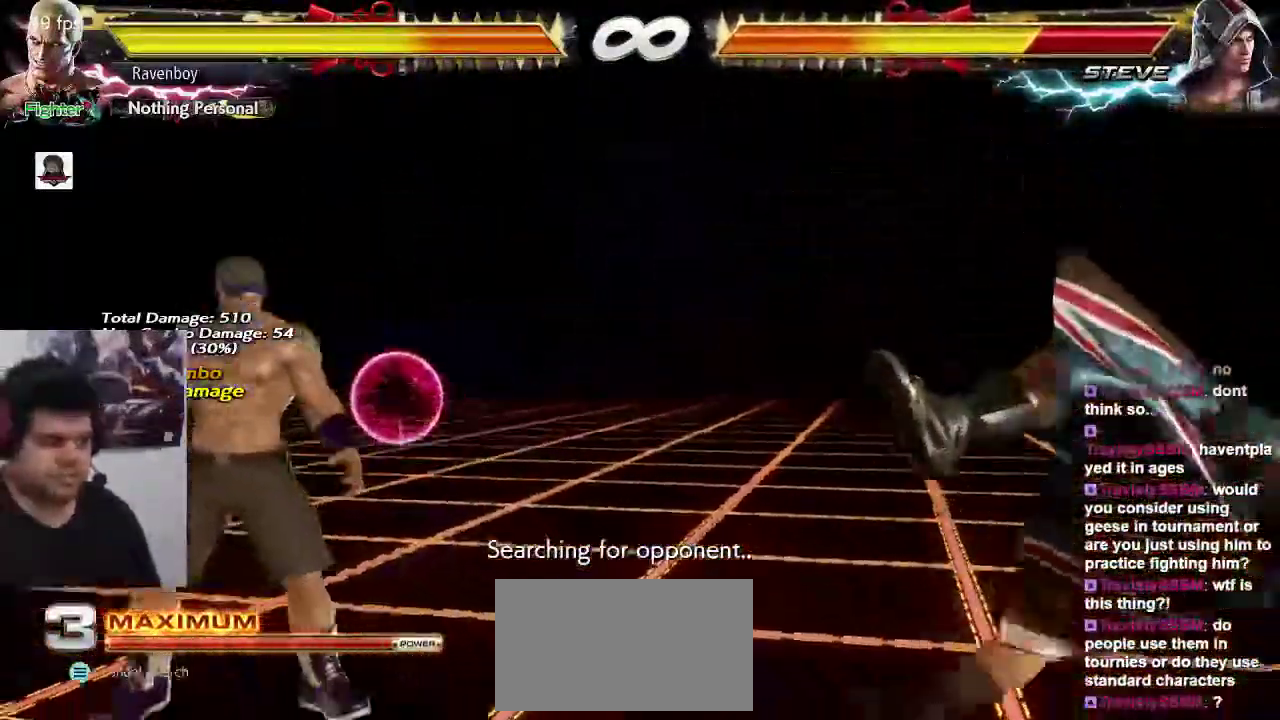
{"dt_ms": 500, "buttons": [], "left_stick": "right", "events": [[33, "left_stick", "right"], [333, "left_stick", "left"], [500, "left_stick", "right"]]}
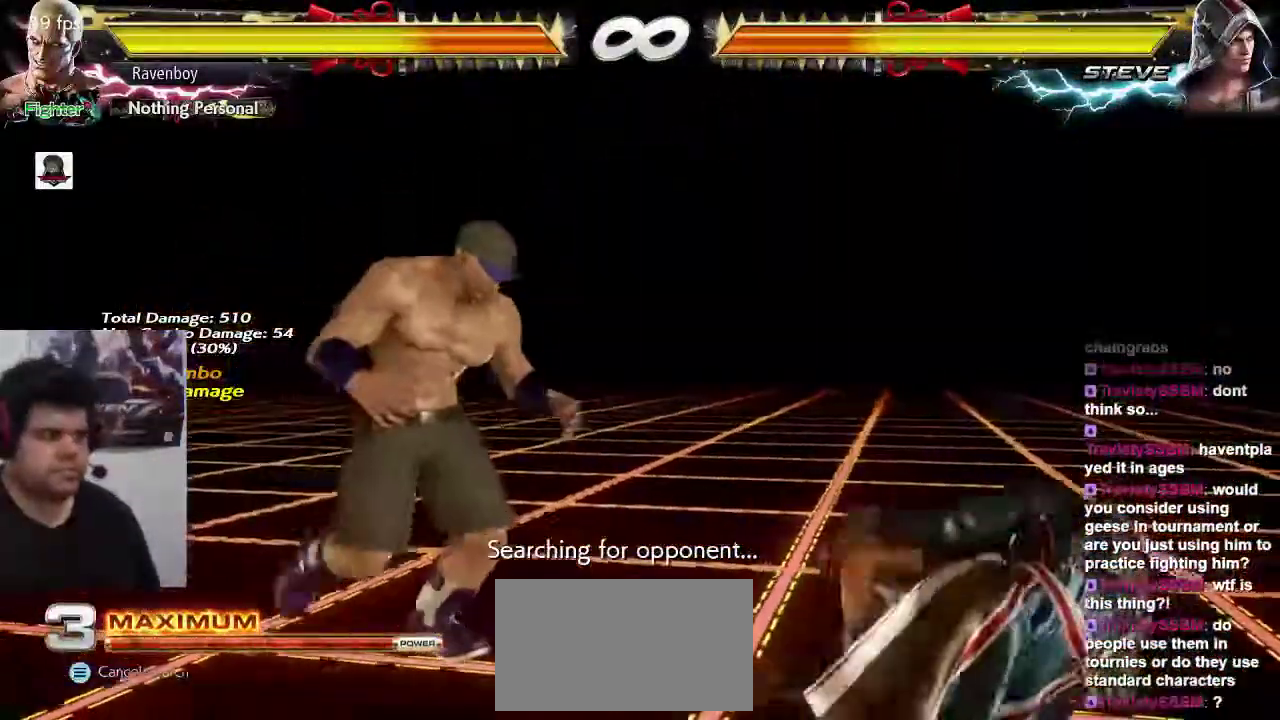
{"dt_ms": 500, "buttons": [], "left_stick": "center", "events": [[333, "left_stick", "left"], [467, "left_stick", "center"]]}
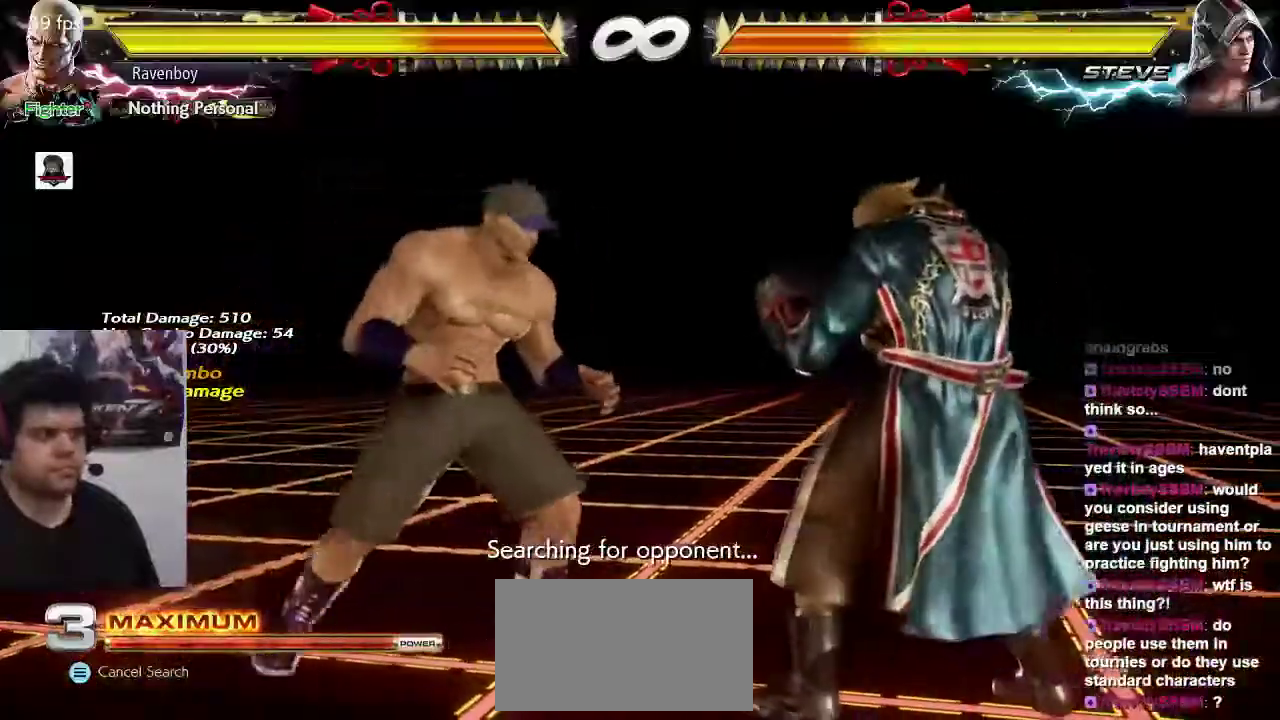
{"dt_ms": 500, "buttons": [], "left_stick": "center"}
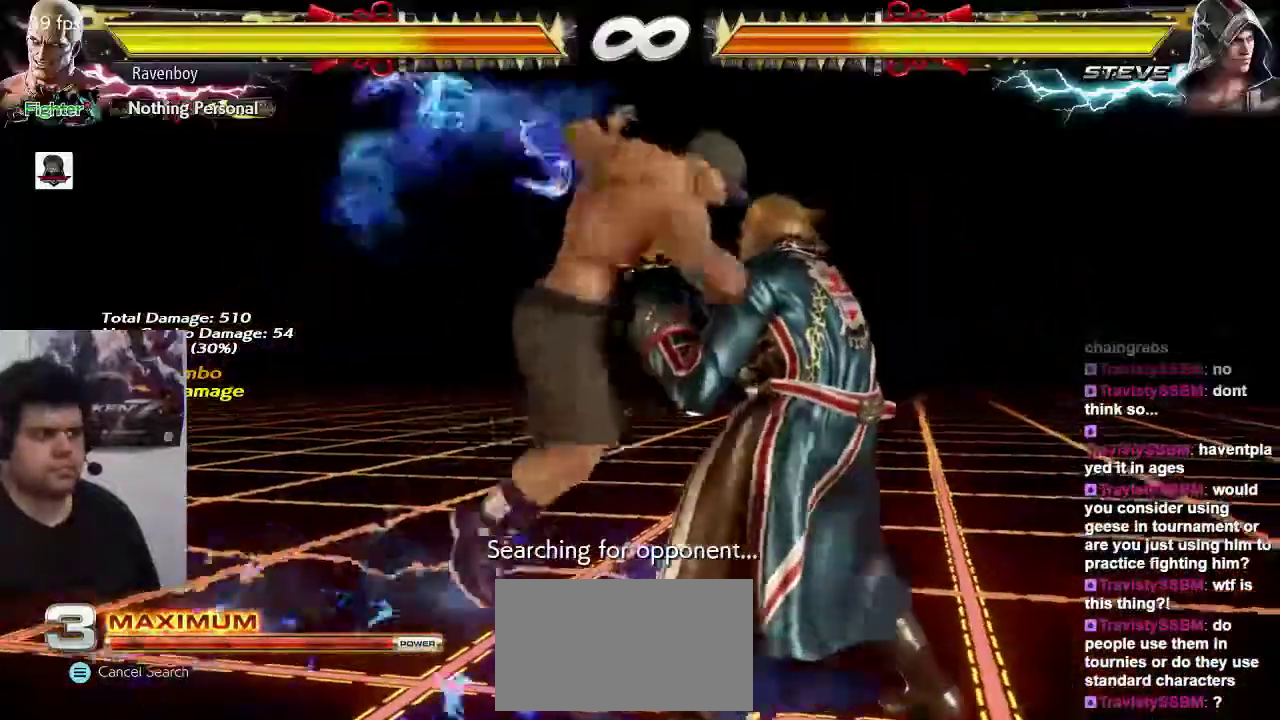
{"dt_ms": 500, "buttons": ["CIRCLE"], "left_stick": "down", "events": [[417, "left_stick", "down"], [450, "CIRCLE", "down"]]}
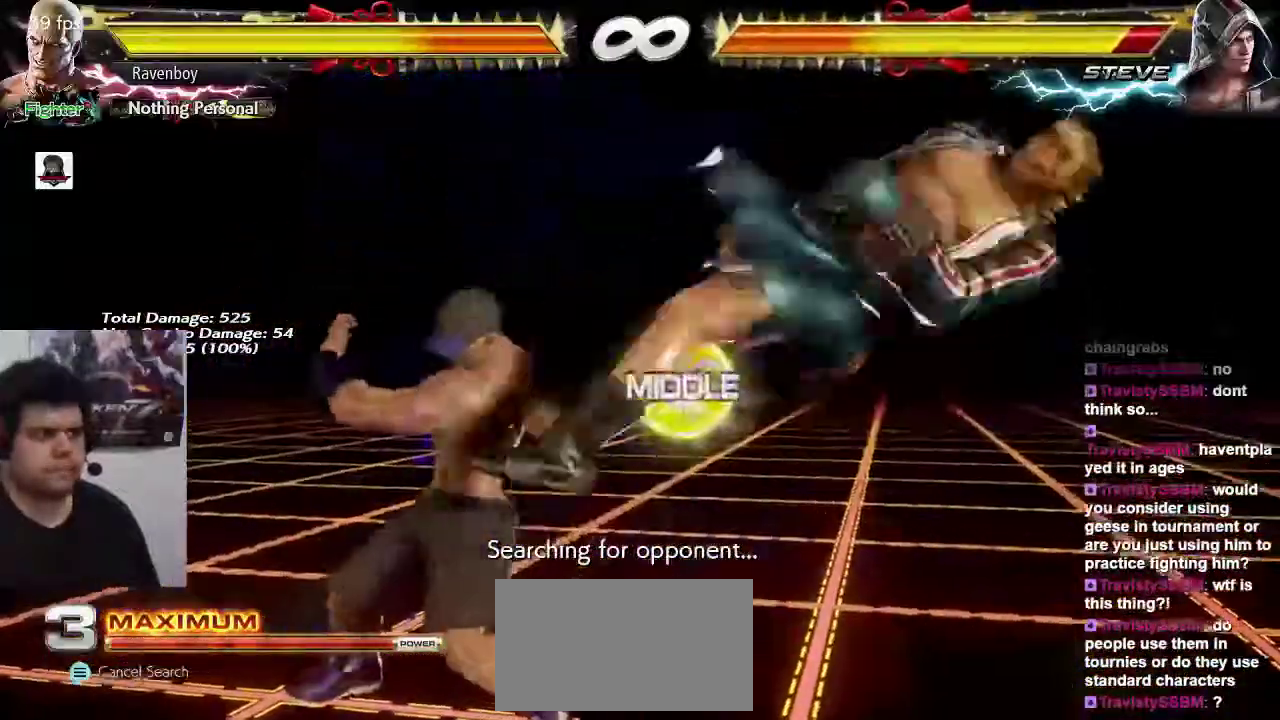
{"dt_ms": 500, "buttons": ["CROSS"], "left_stick": "center"}
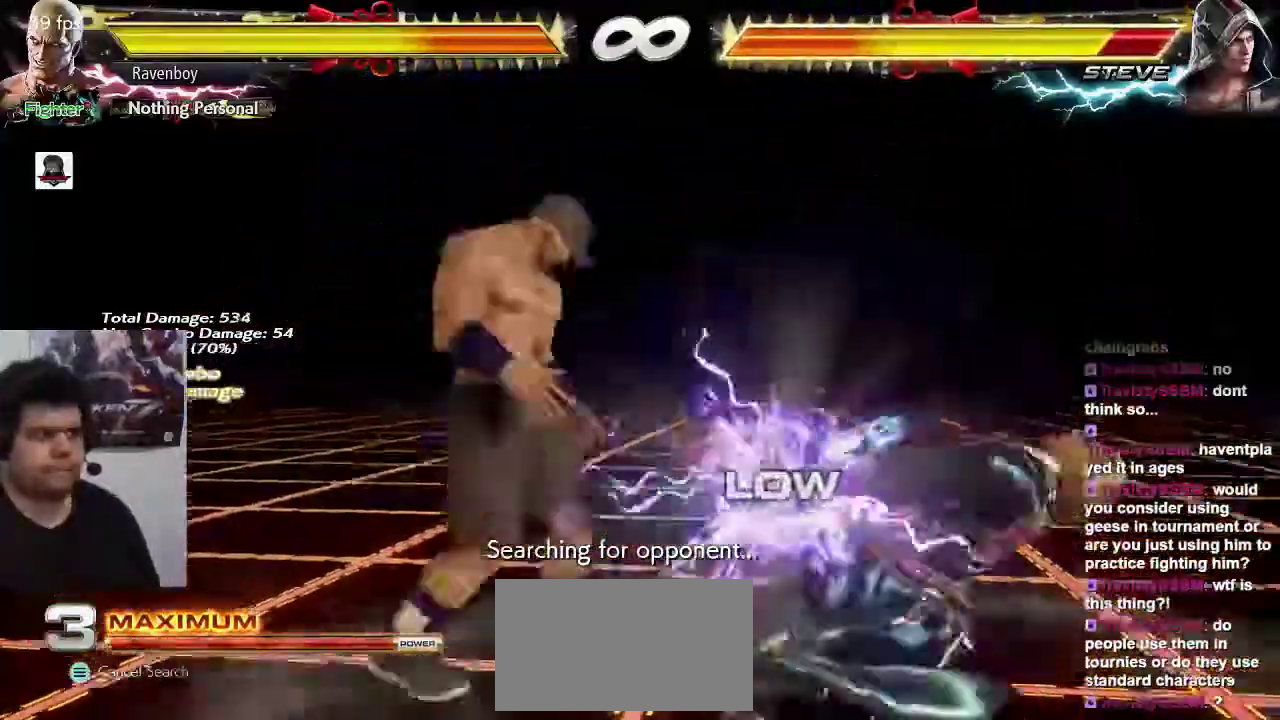
{"dt_ms": 500, "buttons": [], "left_stick": "left", "events": [[50, "CROSS", "up"], [467, "left_stick", "left"]]}
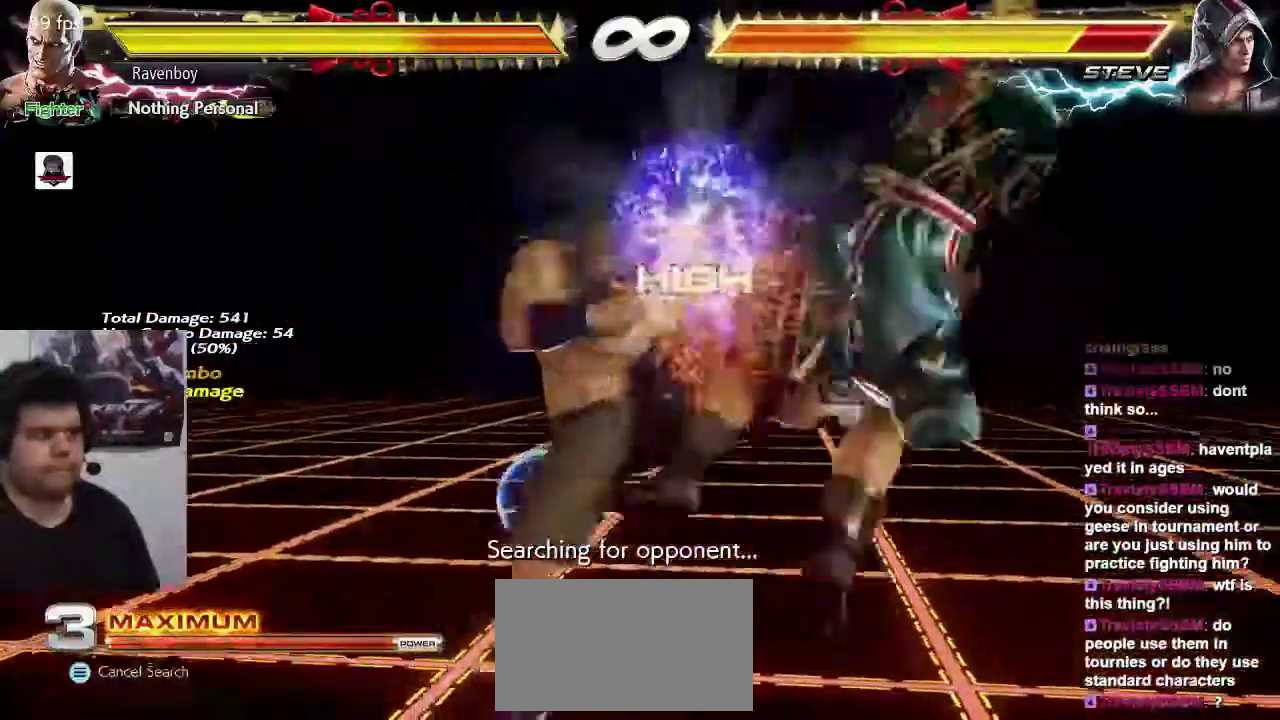
{"dt_ms": 500, "buttons": ["CIRCLE"], "left_stick": "left", "events": [[33, "CIRCLE", "down"], [67, "CIRCLE", "up"], [167, "CIRCLE", "down"], [233, "CIRCLE", "up"], [300, "CIRCLE", "down"], [367, "CIRCLE", "up"], [467, "CIRCLE", "down"]]}